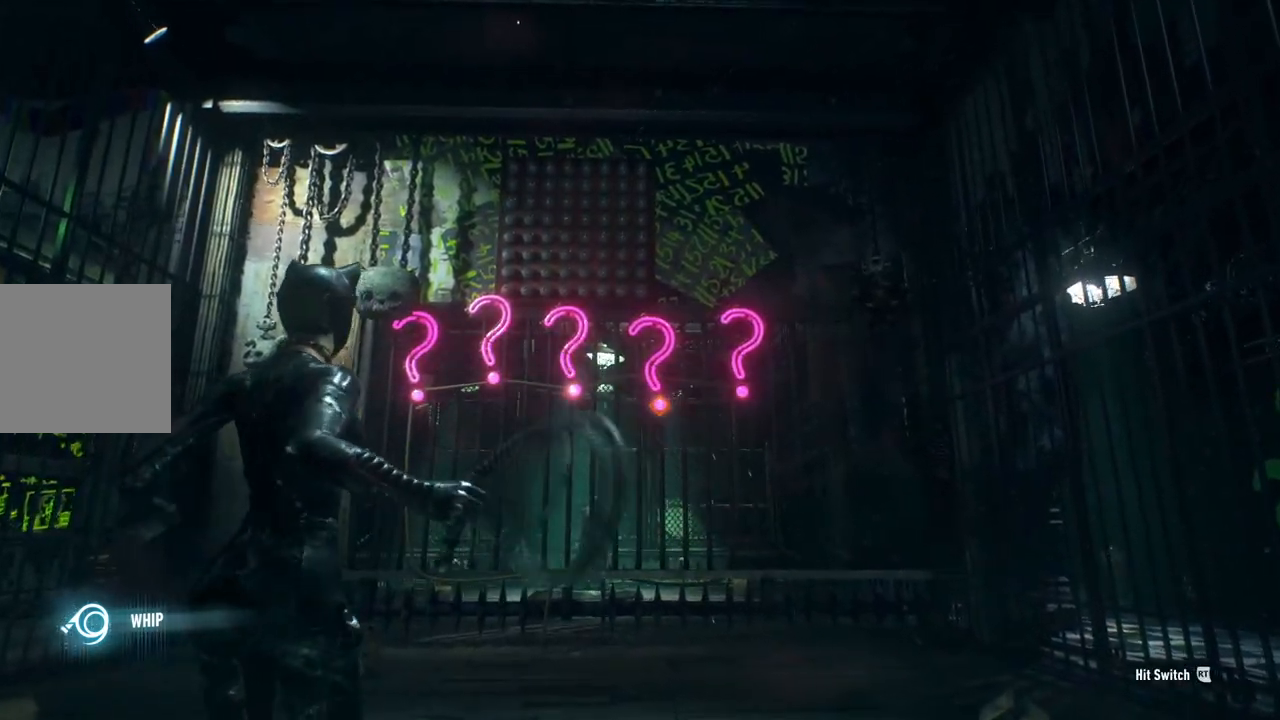
Gameplay with a controller (Xbox layout); each line is a JSON object with the inputs held at the frame after it (dt_ms = milliseconds from this image to that frame). "events" lists button and stick changes between this image and that frame as [ms after this image, input, new state], when the widget could be followed in between.
{"dt_ms": 500, "buttons": ["L2"], "left_stick": "center", "right_stick": "center", "events": [[283, "right_stick", "center"]]}
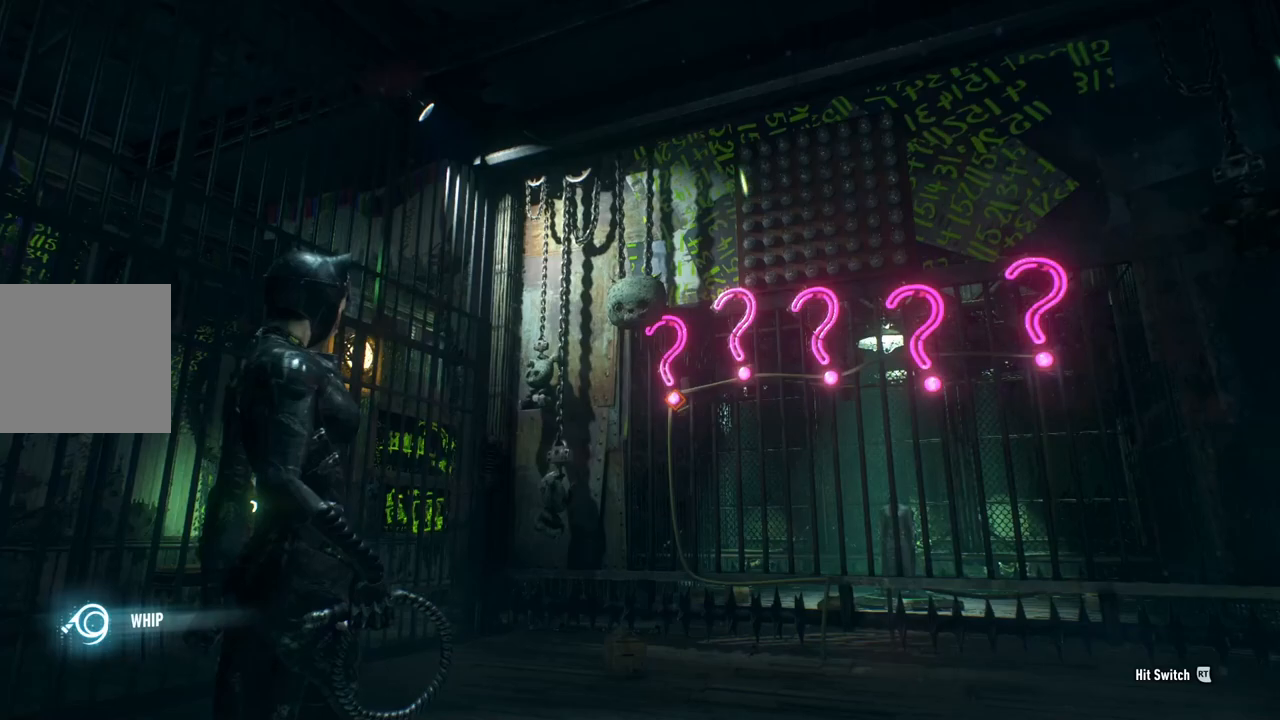
{"dt_ms": 500, "buttons": ["L2"], "left_stick": "center", "right_stick": "center", "events": [[233, "R2", "down"], [433, "R2", "up"]]}
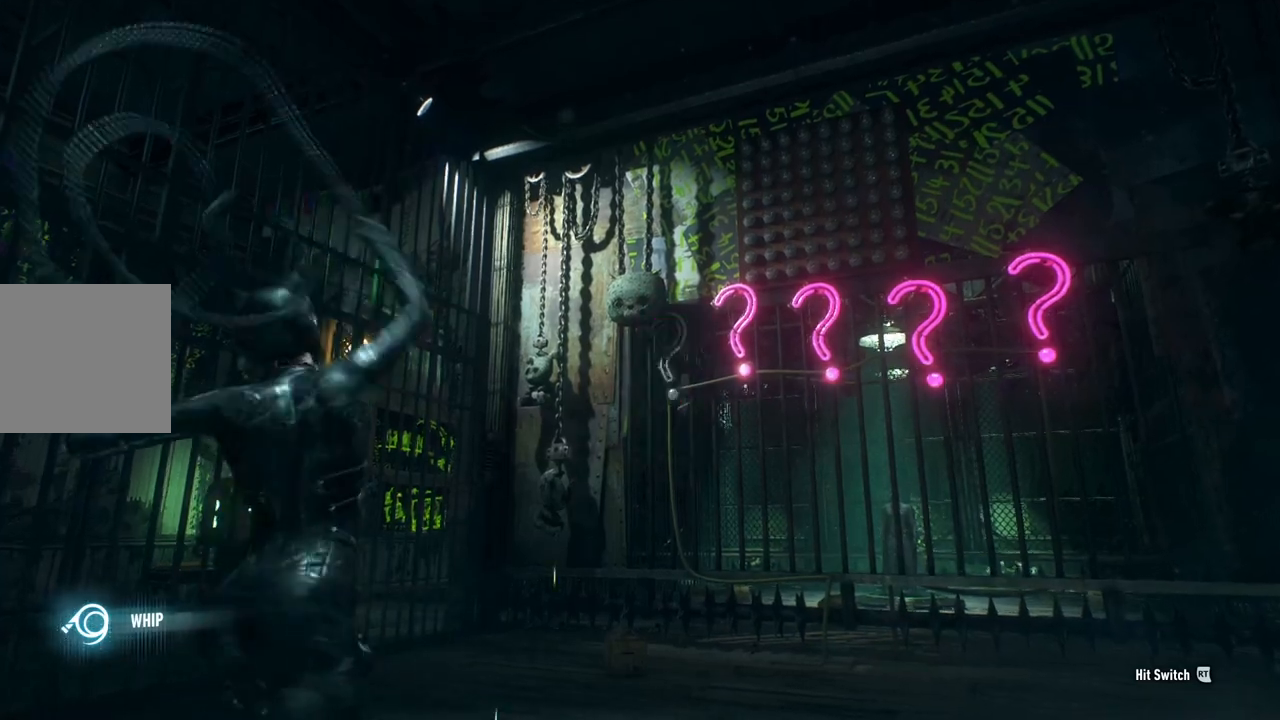
{"dt_ms": 1000, "buttons": ["L2"], "left_stick": "center", "right_stick": "center"}
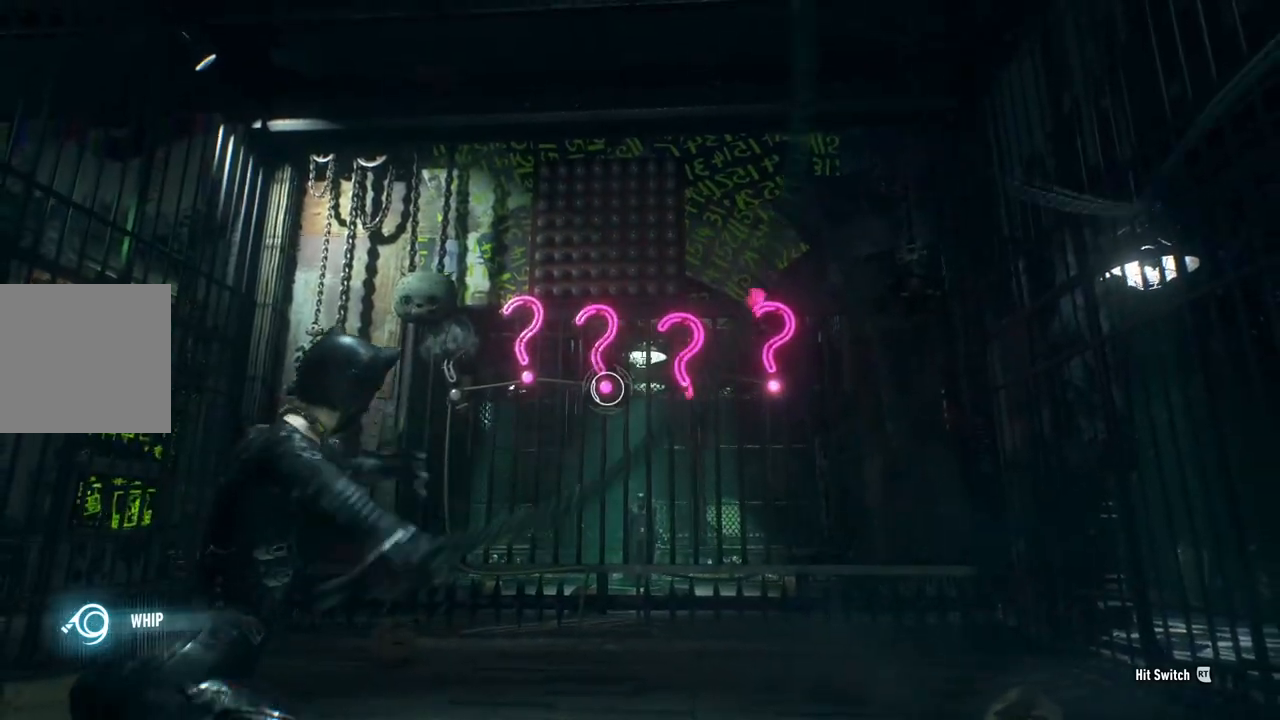
{"dt_ms": 500, "buttons": ["L2"], "left_stick": "center", "right_stick": "center", "events": []}
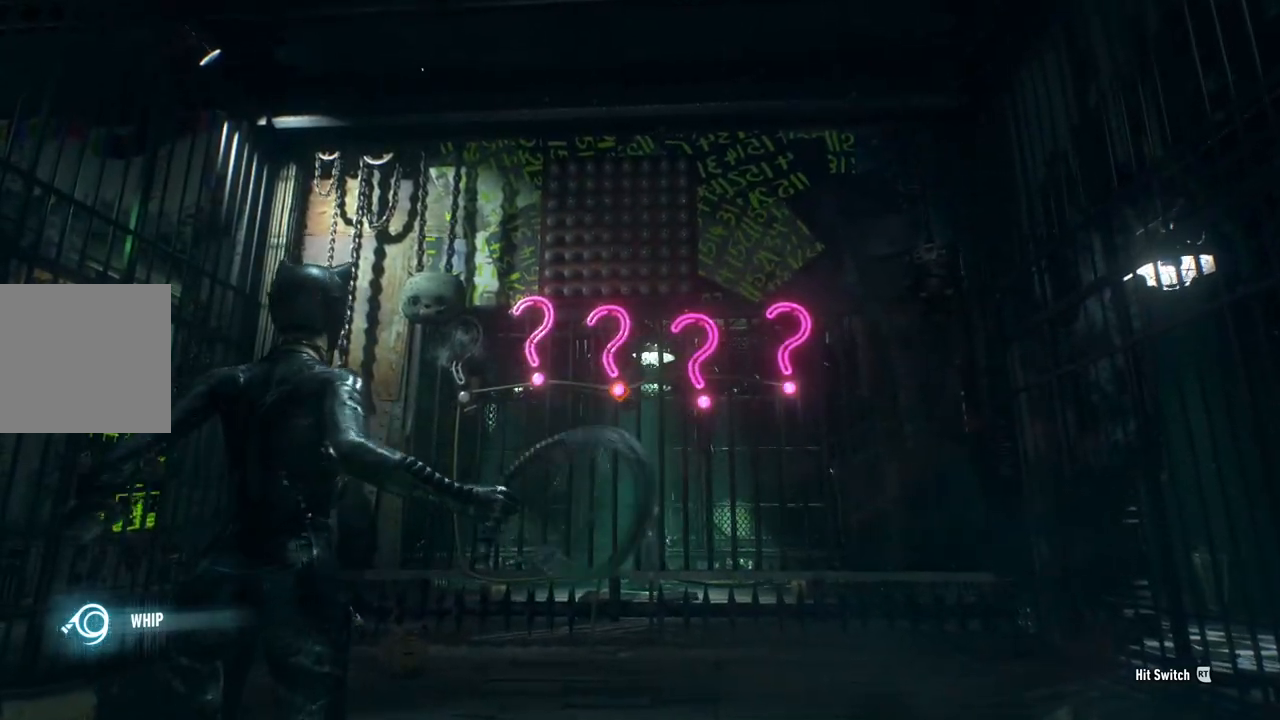
{"dt_ms": 500, "buttons": ["L2"], "left_stick": "center", "right_stick": "center"}
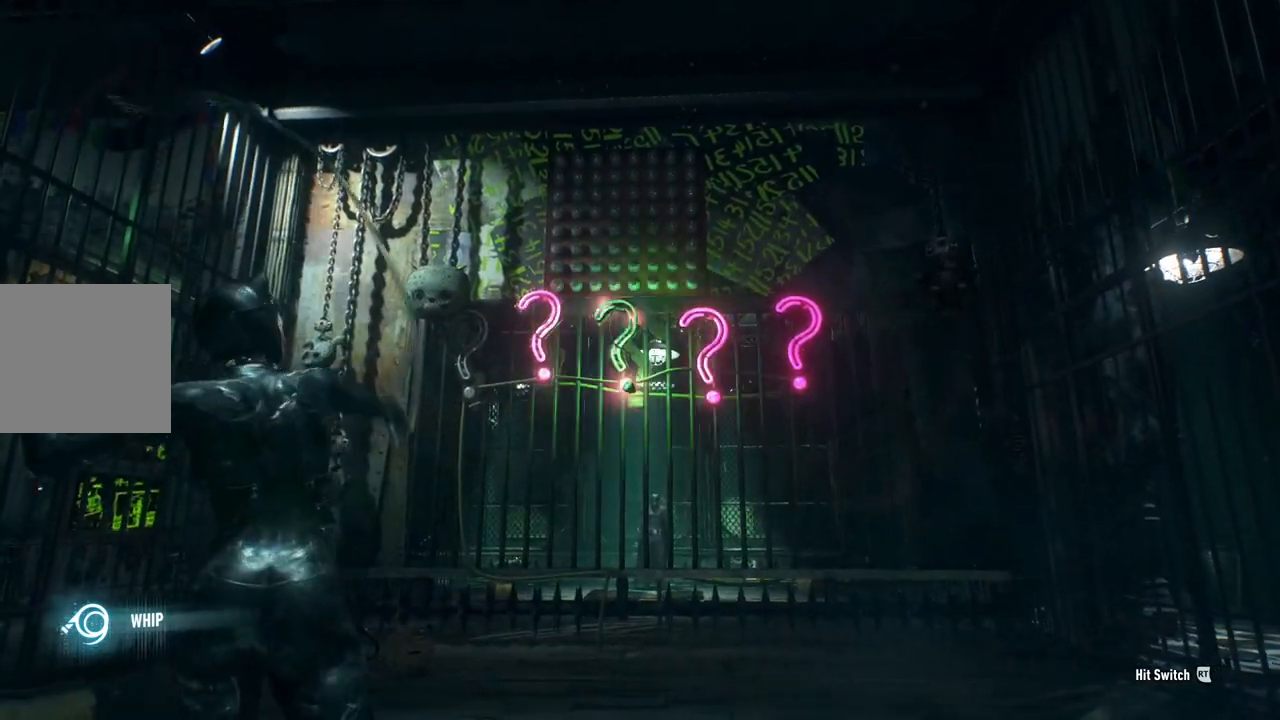
{"dt_ms": 500, "buttons": ["L2"], "left_stick": "center", "right_stick": "center", "events": [[267, "right_stick", "left"], [467, "right_stick", "center"]]}
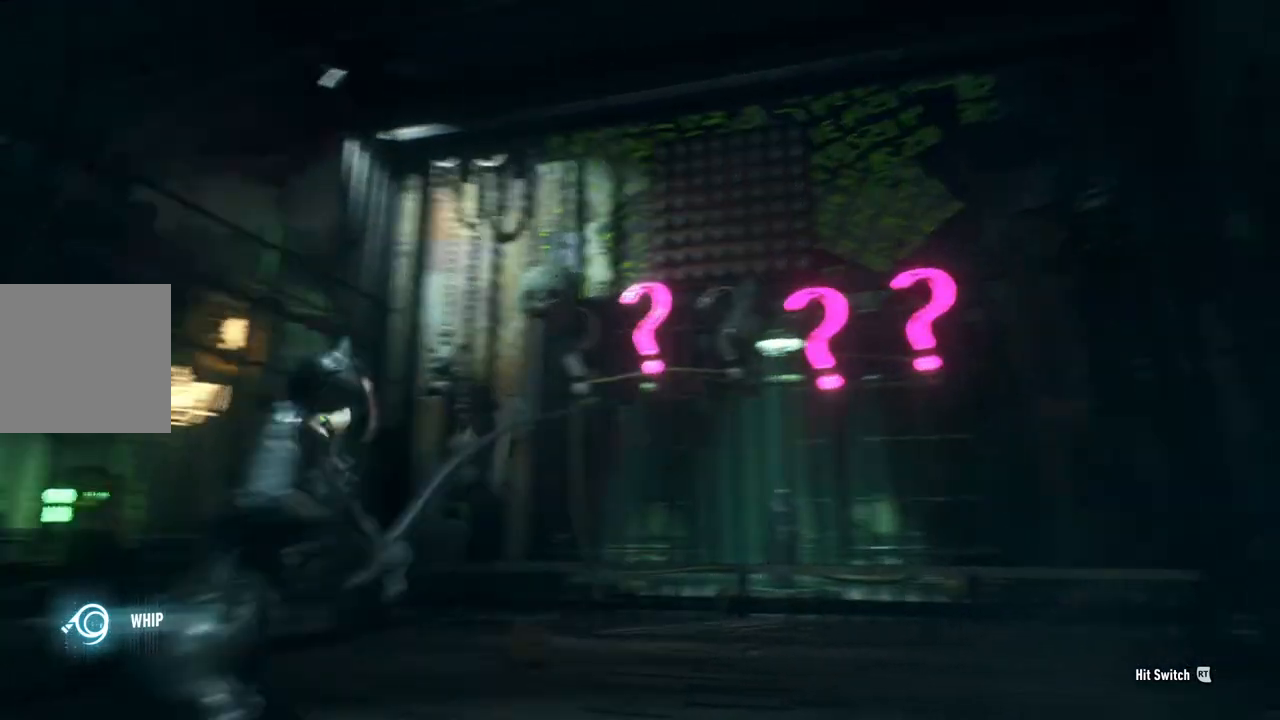
{"dt_ms": 500, "buttons": ["L2"], "left_stick": "center", "right_stick": "center", "events": [[317, "right_stick", "right"], [500, "right_stick", "center"]]}
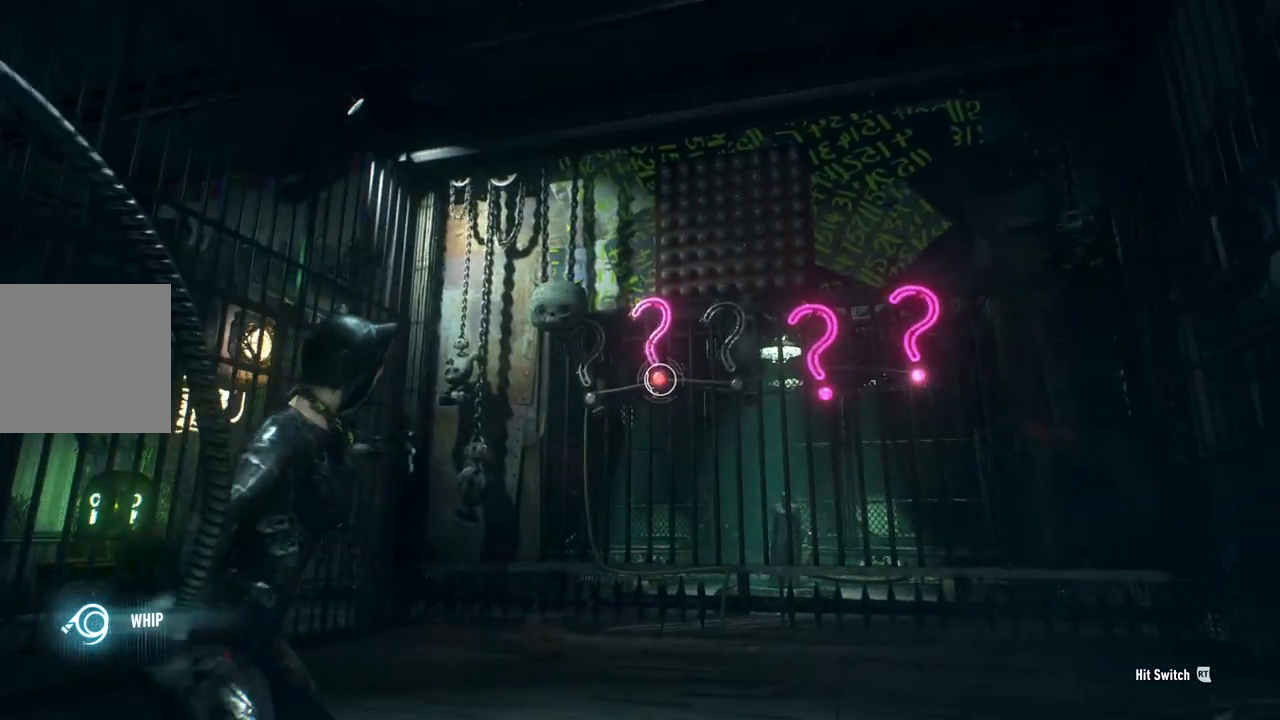
{"dt_ms": 500, "buttons": ["L2"], "left_stick": "center", "right_stick": "center", "events": [[167, "R2", "down"], [333, "R2", "up"]]}
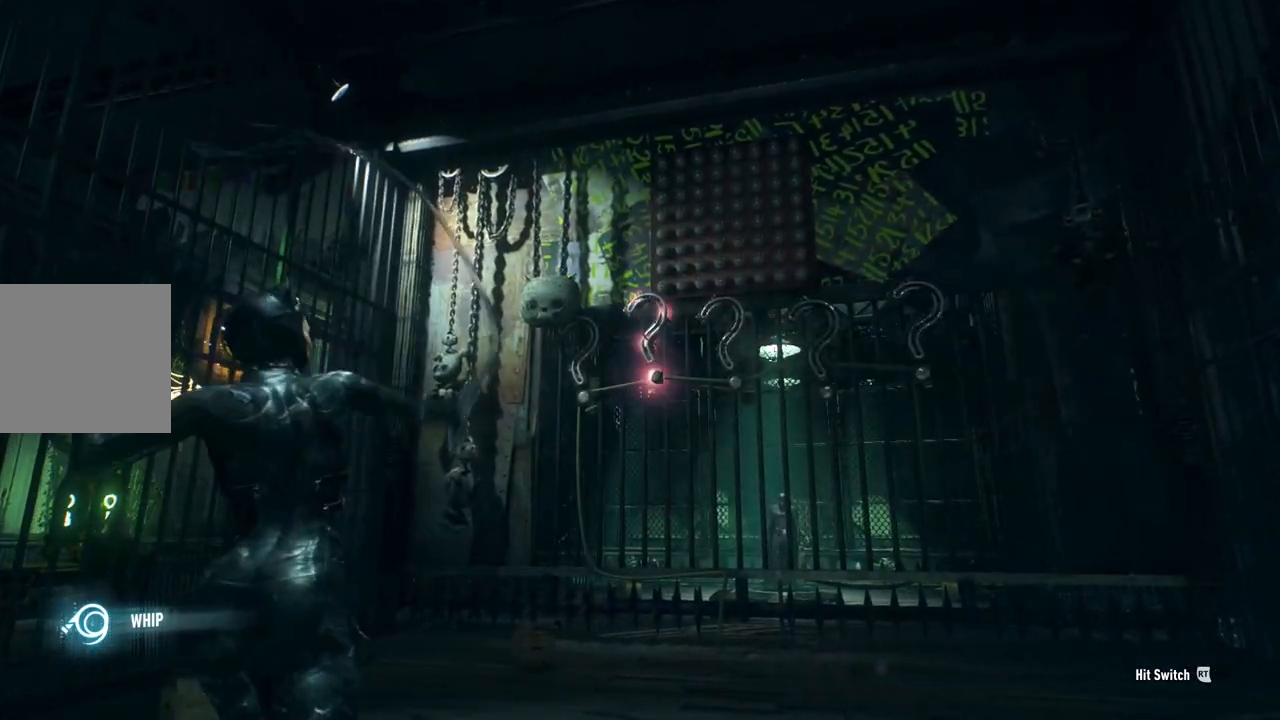
{"dt_ms": 500, "buttons": ["L2"], "left_stick": "center", "right_stick": "center", "events": []}
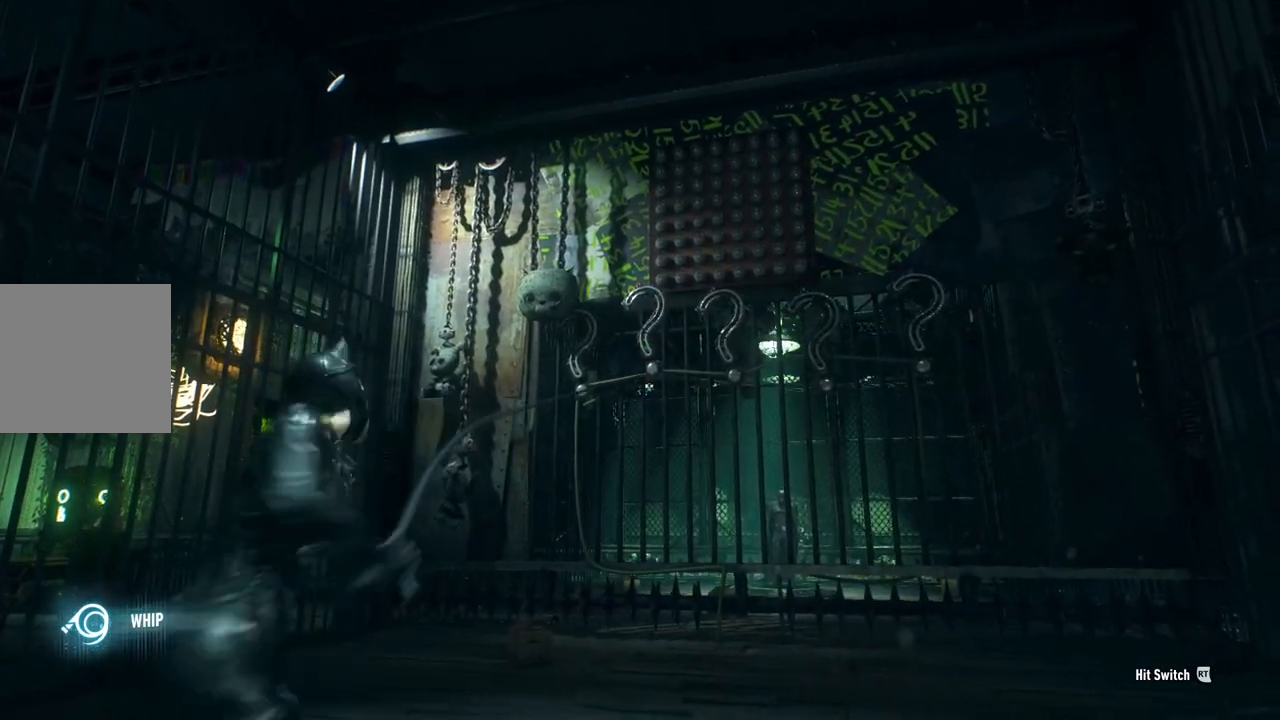
{"dt_ms": 500, "buttons": ["L2"], "left_stick": "center", "right_stick": "center", "events": []}
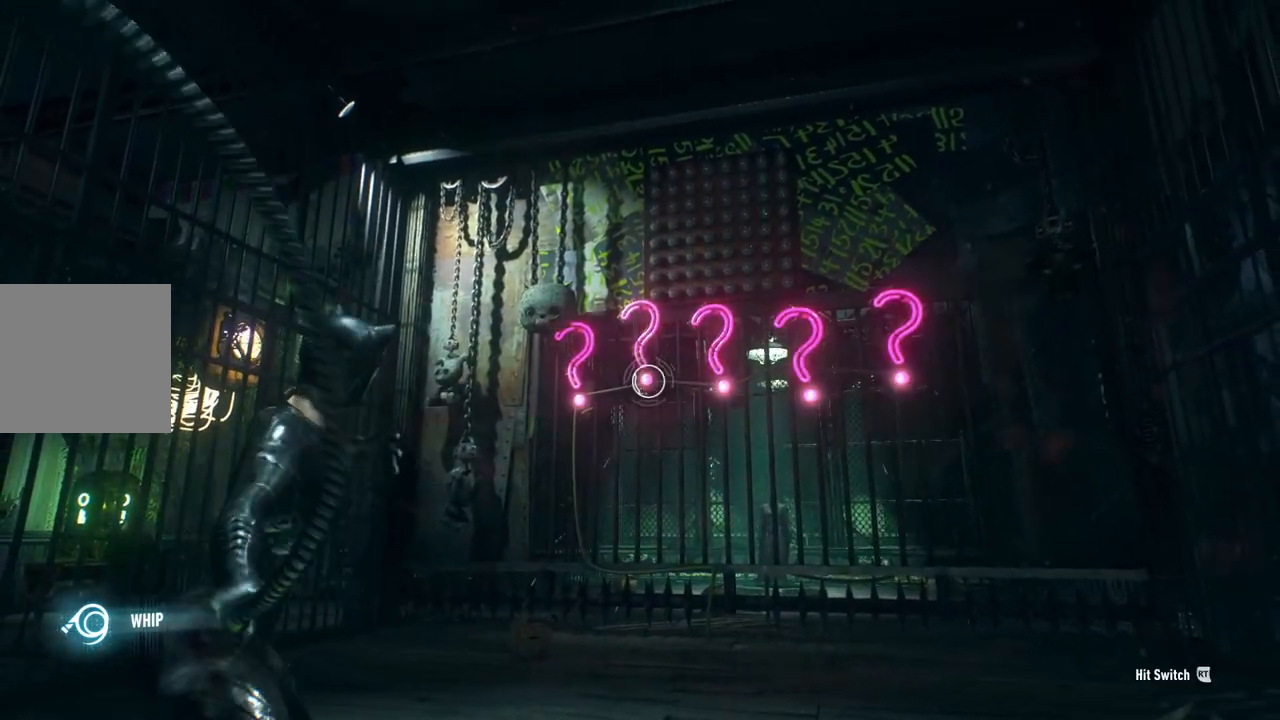
{"dt_ms": 500, "buttons": ["L2"], "left_stick": "center", "right_stick": "down-left", "events": [[33, "right_stick", "down-left"], [217, "right_stick", "center"], [433, "right_stick", "down-left"]]}
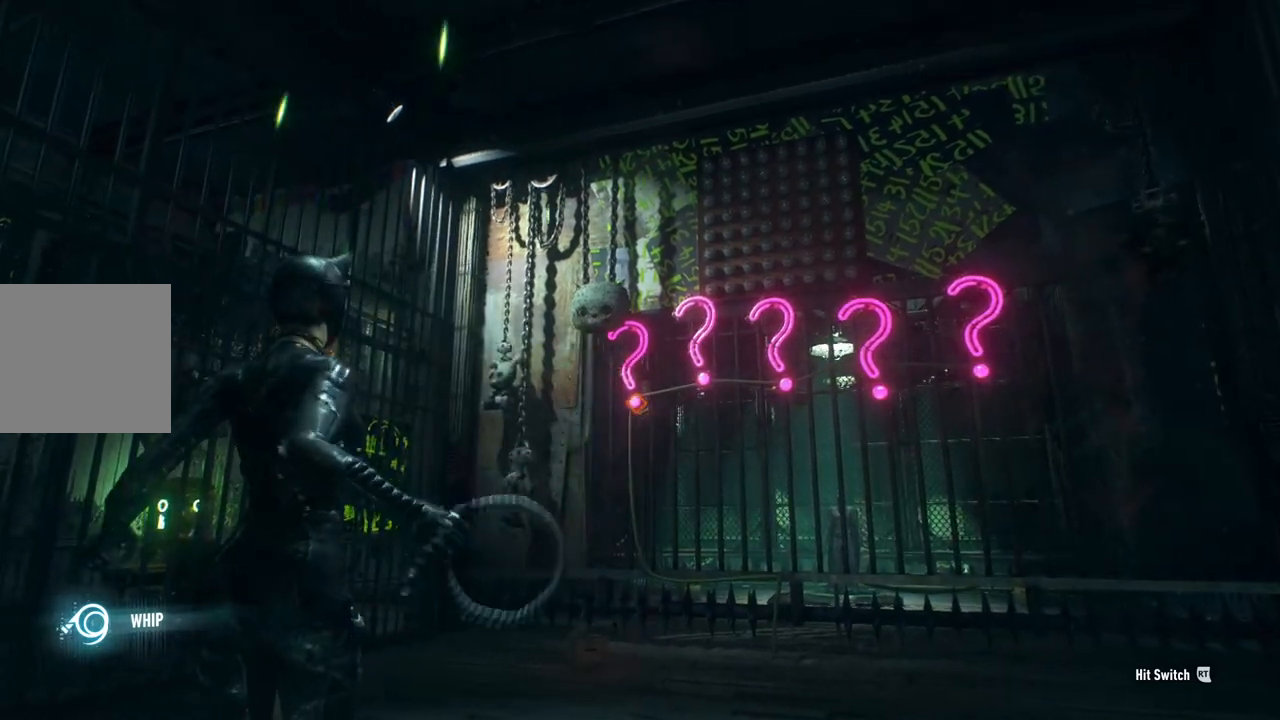
{"dt_ms": 500, "buttons": ["L2"], "left_stick": "center", "right_stick": "center", "events": [[33, "R2", "down"], [50, "right_stick", "center"], [217, "R2", "up"]]}
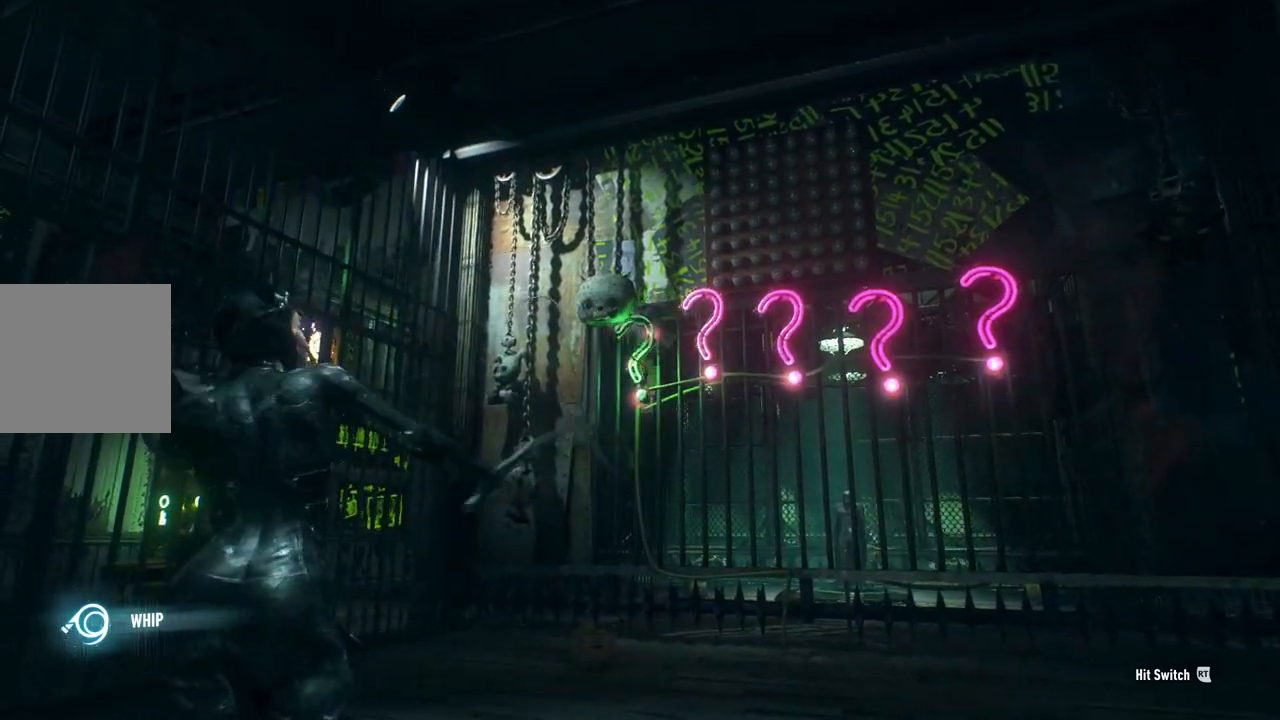
{"dt_ms": 500, "buttons": ["L2"], "left_stick": "center", "right_stick": "center", "events": [[167, "right_stick", "right"], [400, "right_stick", "center"]]}
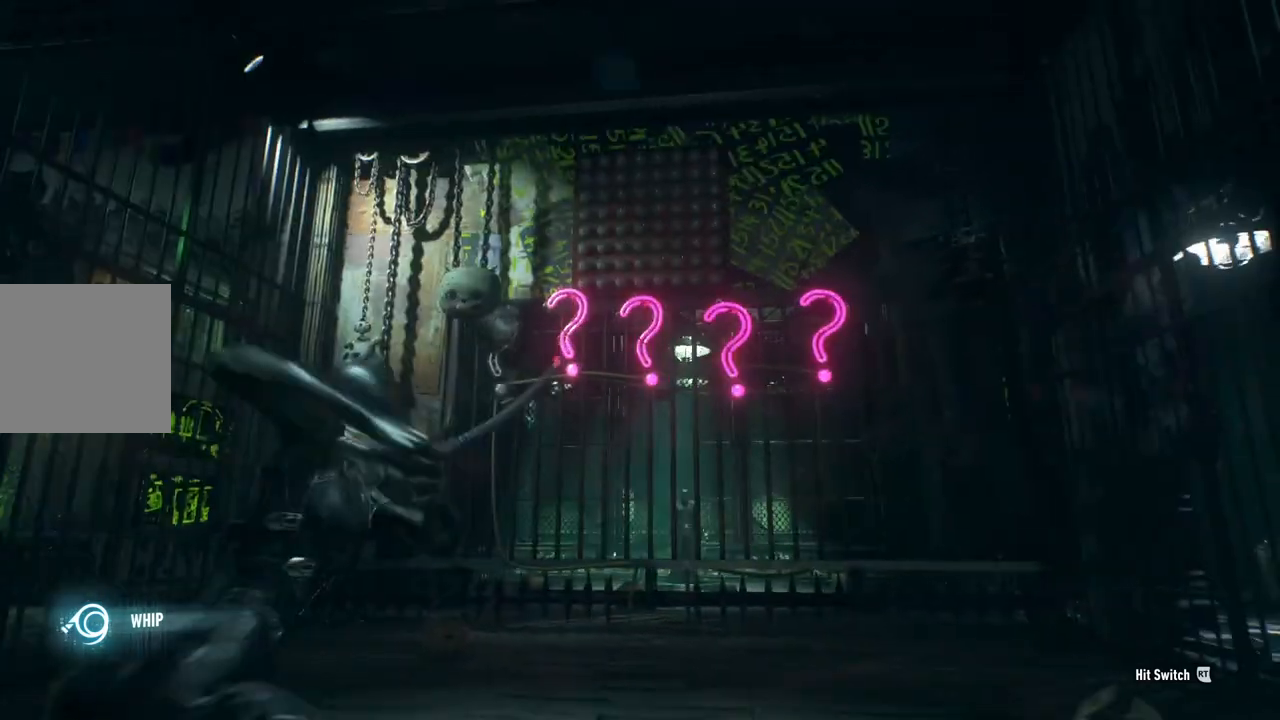
{"dt_ms": 500, "buttons": ["L2", "R2"], "left_stick": "center", "right_stick": "center", "events": [[500, "R2", "down"]]}
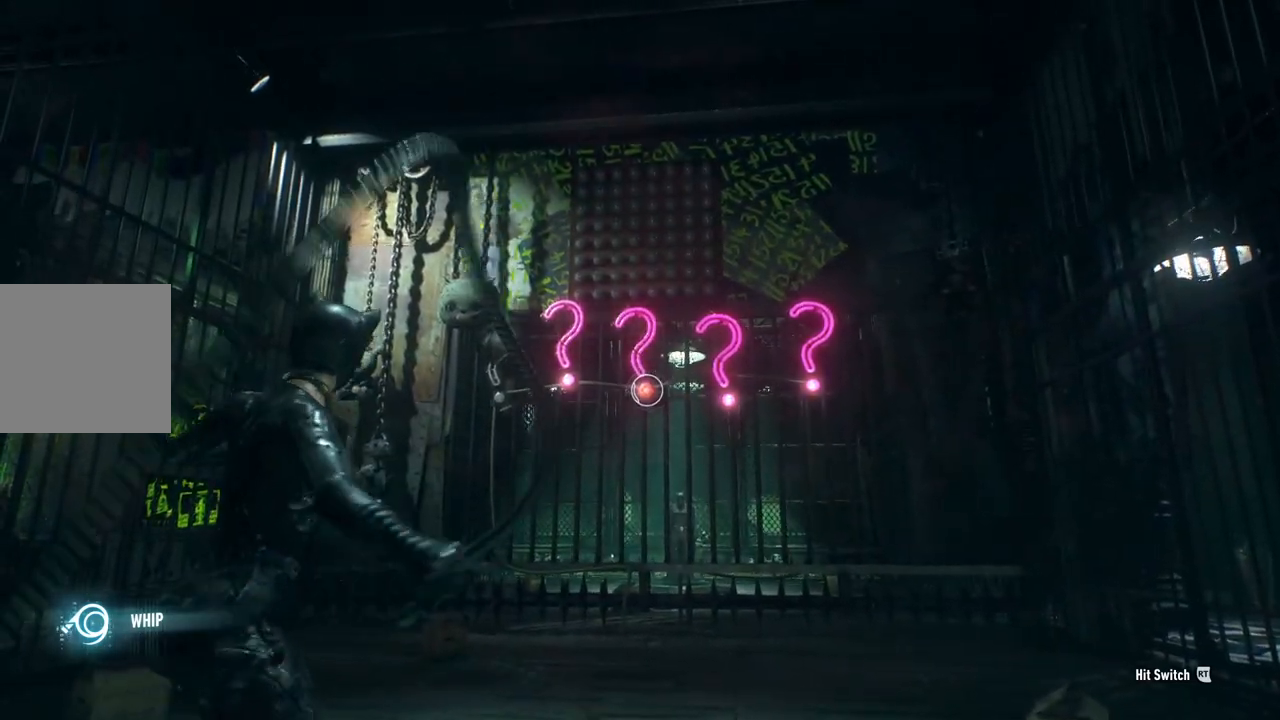
{"dt_ms": 500, "buttons": ["L2"], "left_stick": "center", "right_stick": "center", "events": [[150, "R2", "up"]]}
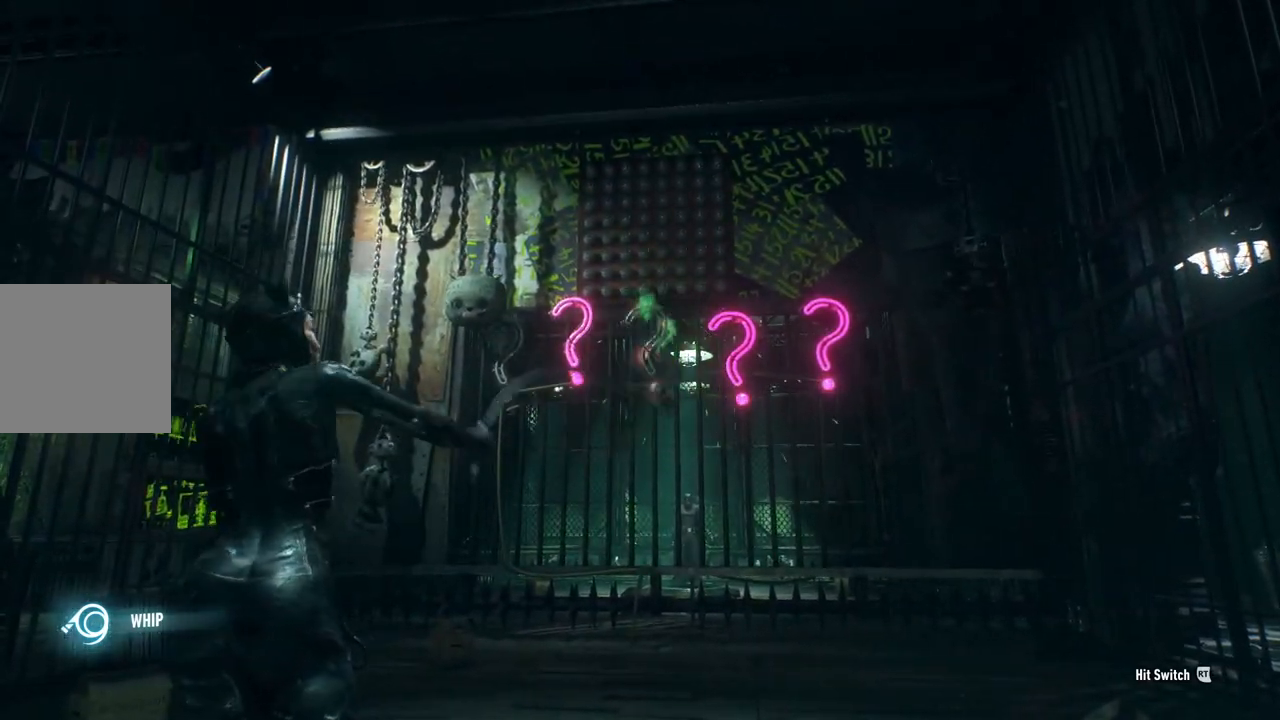
{"dt_ms": 500, "buttons": ["L2"], "left_stick": "center", "right_stick": "center"}